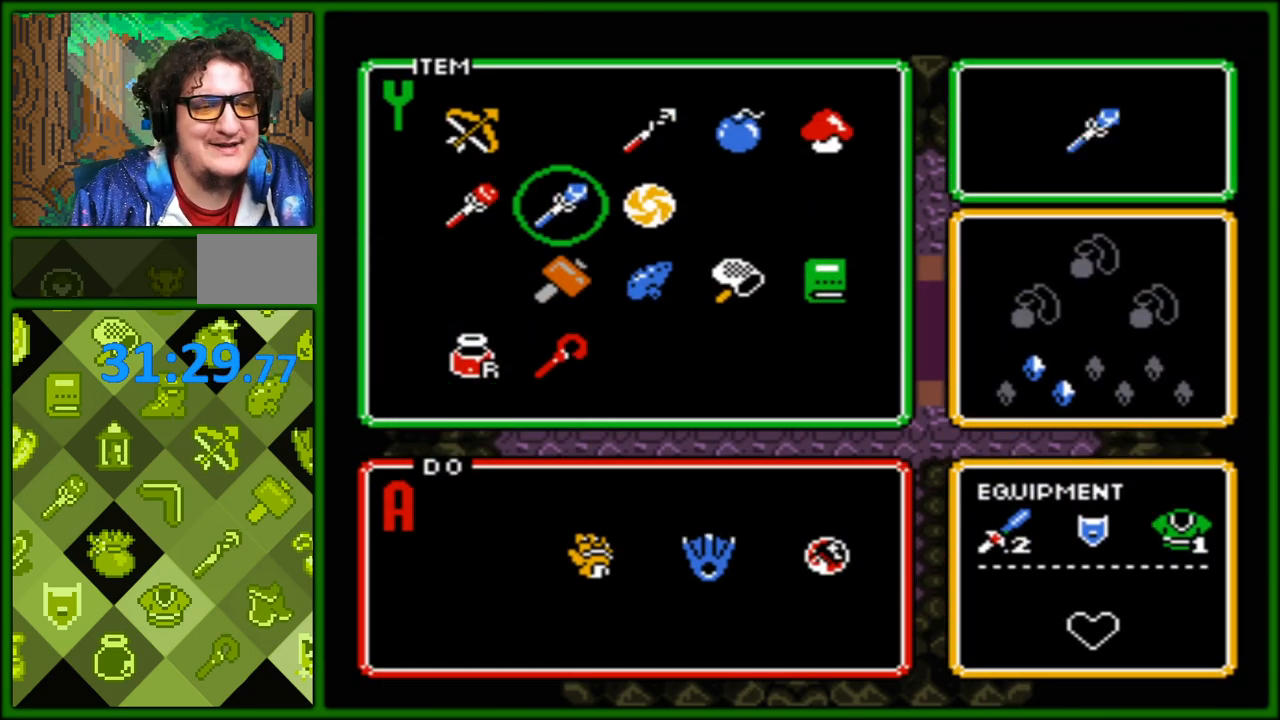
Gameplay with a controller (Nintendo layout); each line is a JSON object with the inputs held at the frame after it. "events" lists button and stick changes between this image and that frame as [ms after this image, input, new state], when the widget could be followed in between. Not read: L3 R3.
{"buttons": [], "events": [[17, "DPAD_RIGHT", "down"], [117, "DPAD_RIGHT", "up"], [183, "DPAD_UP", "down"], [317, "DPAD_UP", "up"], [317, "START", "down"], [500, "START", "up"]]}
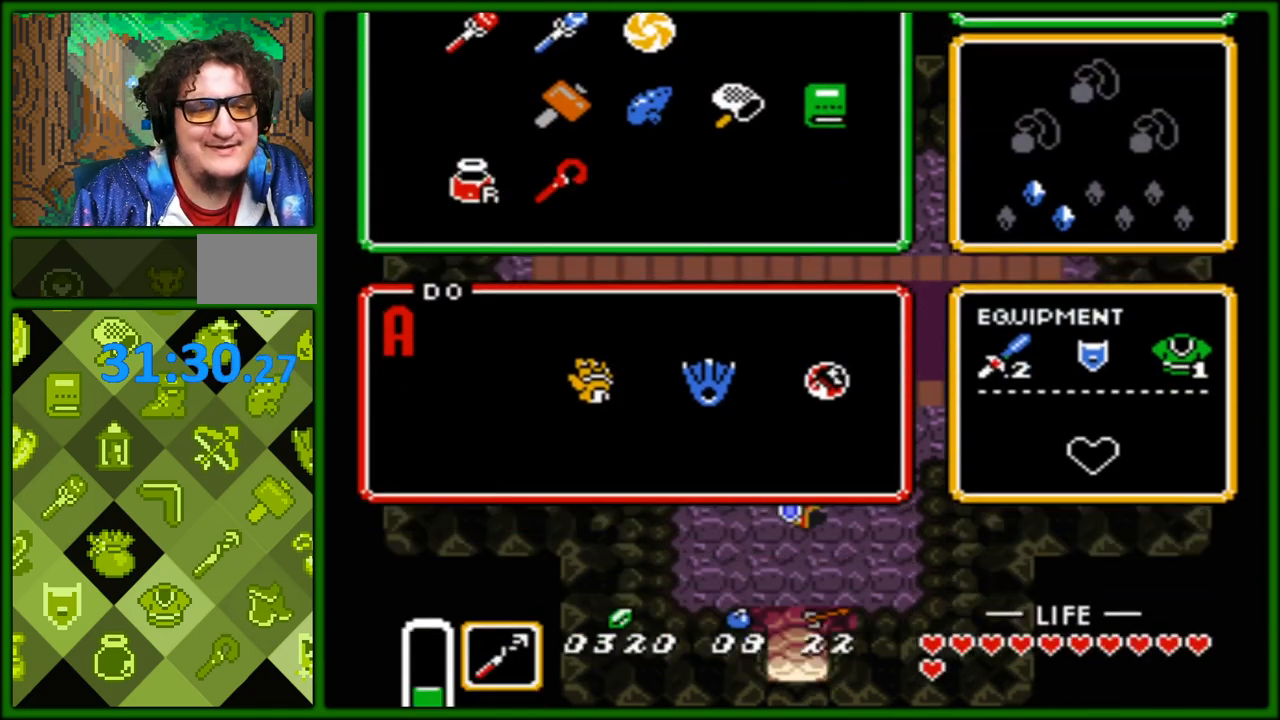
{"buttons": ["DPAD_DOWN"], "events": [[50, "DPAD_DOWN", "down"]]}
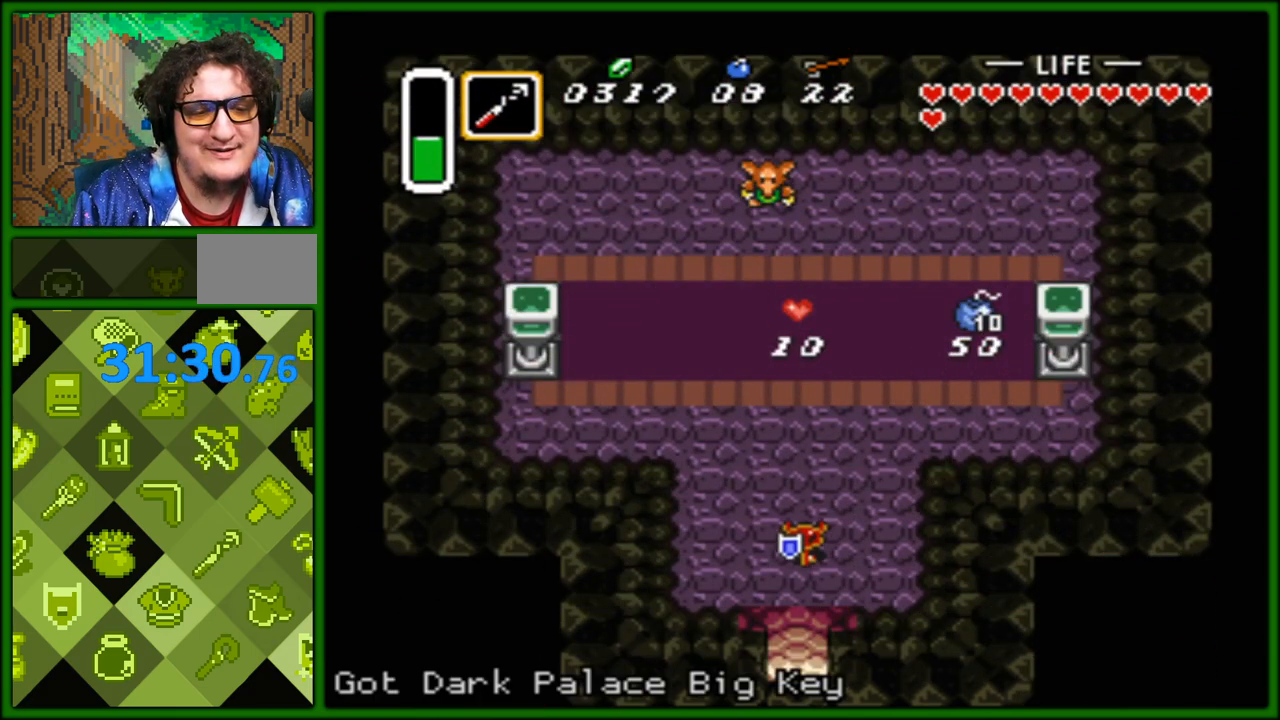
{"buttons": ["DPAD_DOWN"], "events": []}
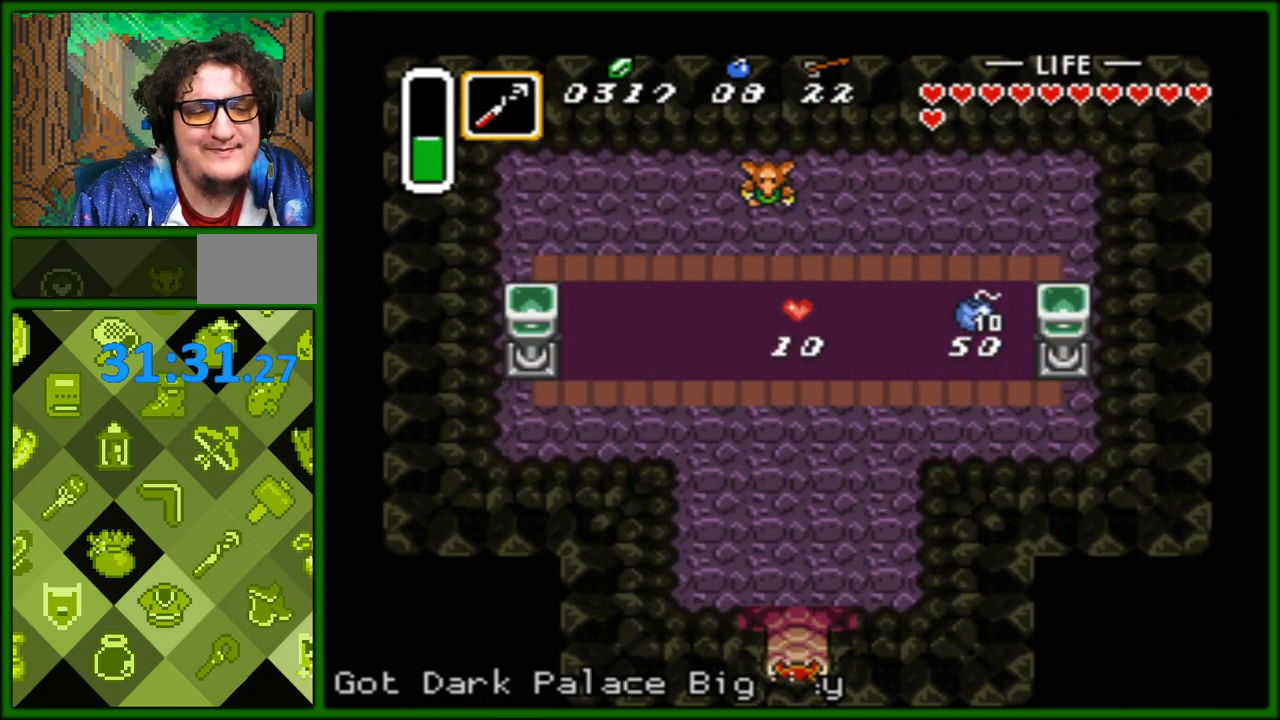
{"buttons": ["DPAD_DOWN"], "events": []}
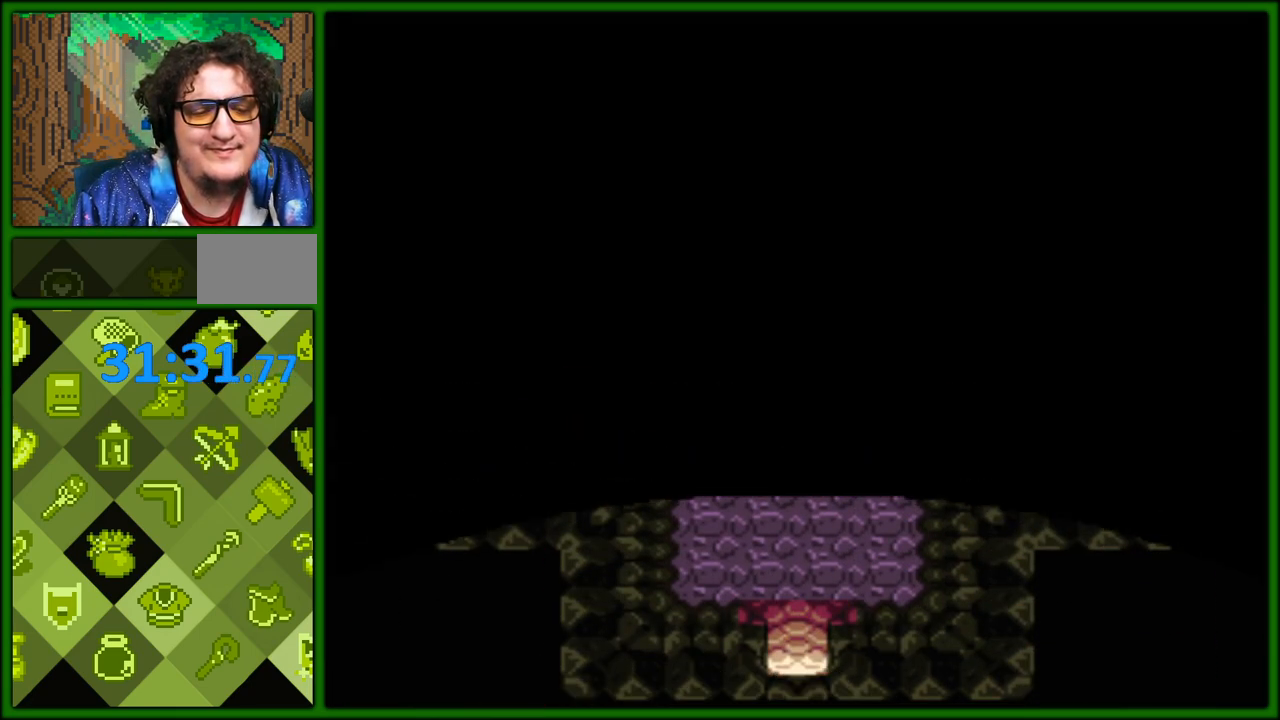
{"buttons": [], "events": [[133, "DPAD_DOWN", "up"]]}
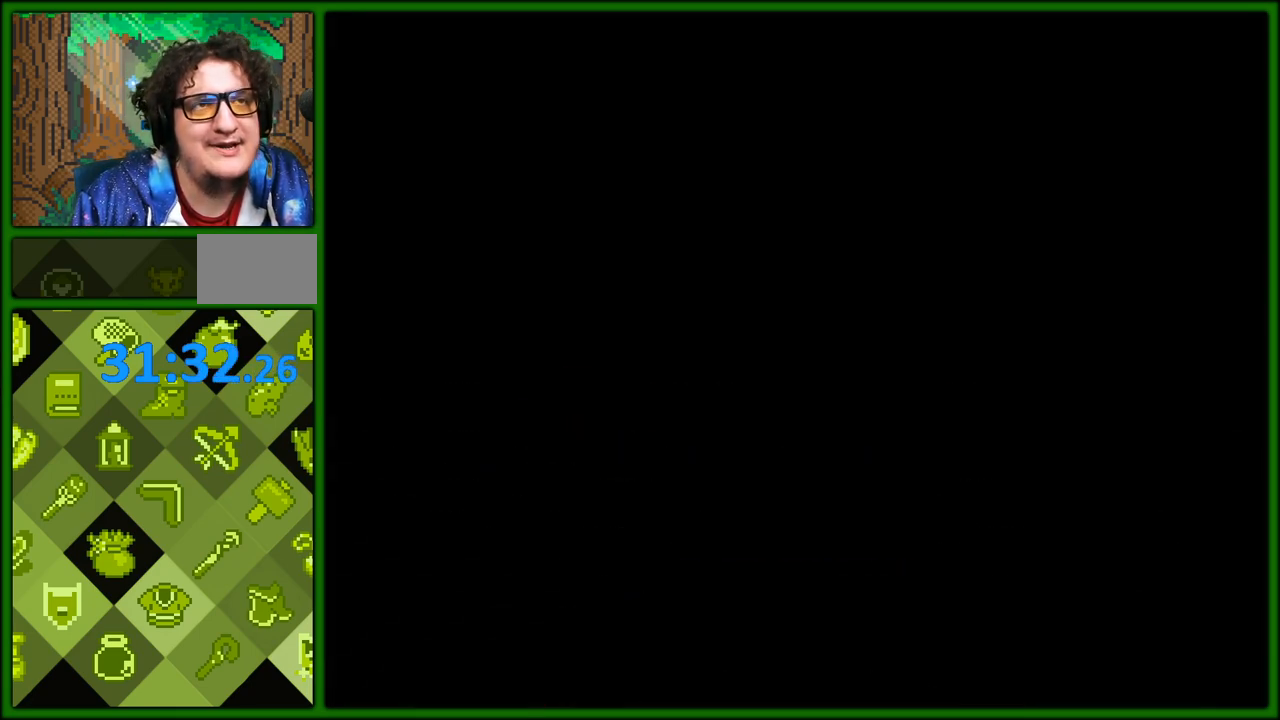
{"buttons": [], "events": []}
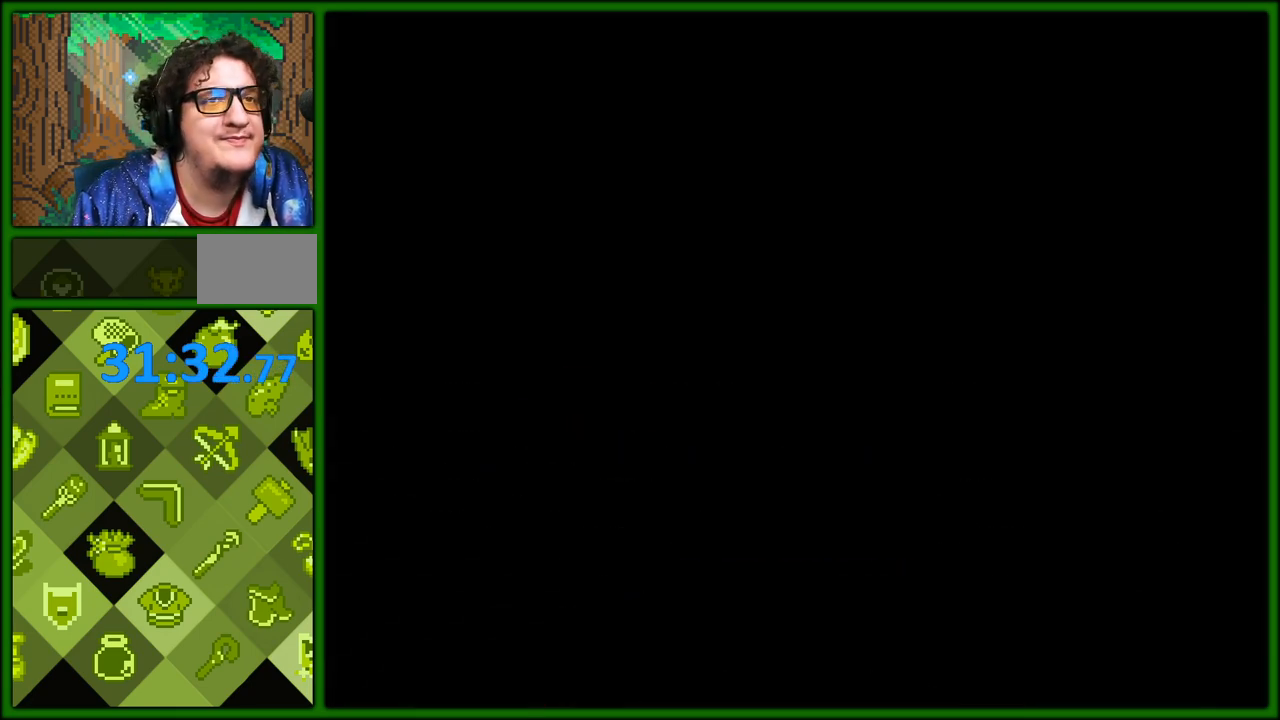
{"buttons": [], "events": []}
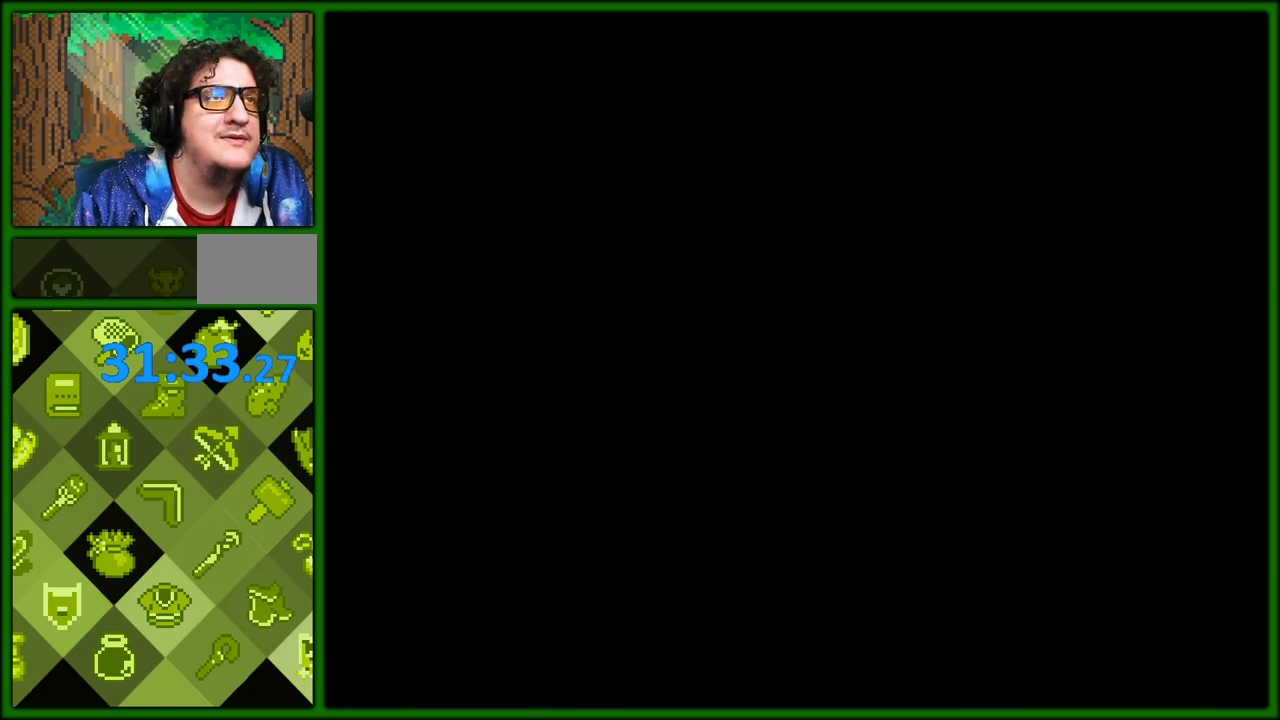
{"buttons": [], "events": []}
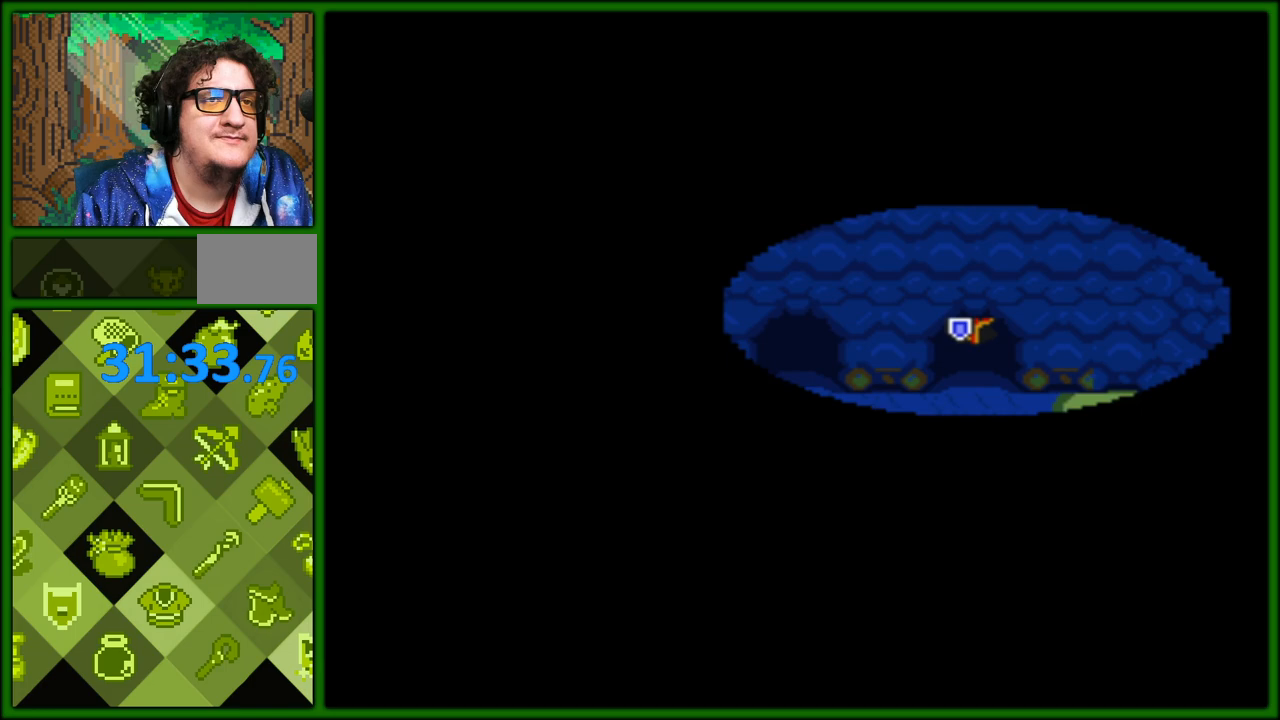
{"buttons": ["DPAD_DOWN", "DPAD_LEFT"], "events": [[317, "DPAD_DOWN", "down"], [400, "DPAD_LEFT", "down"]]}
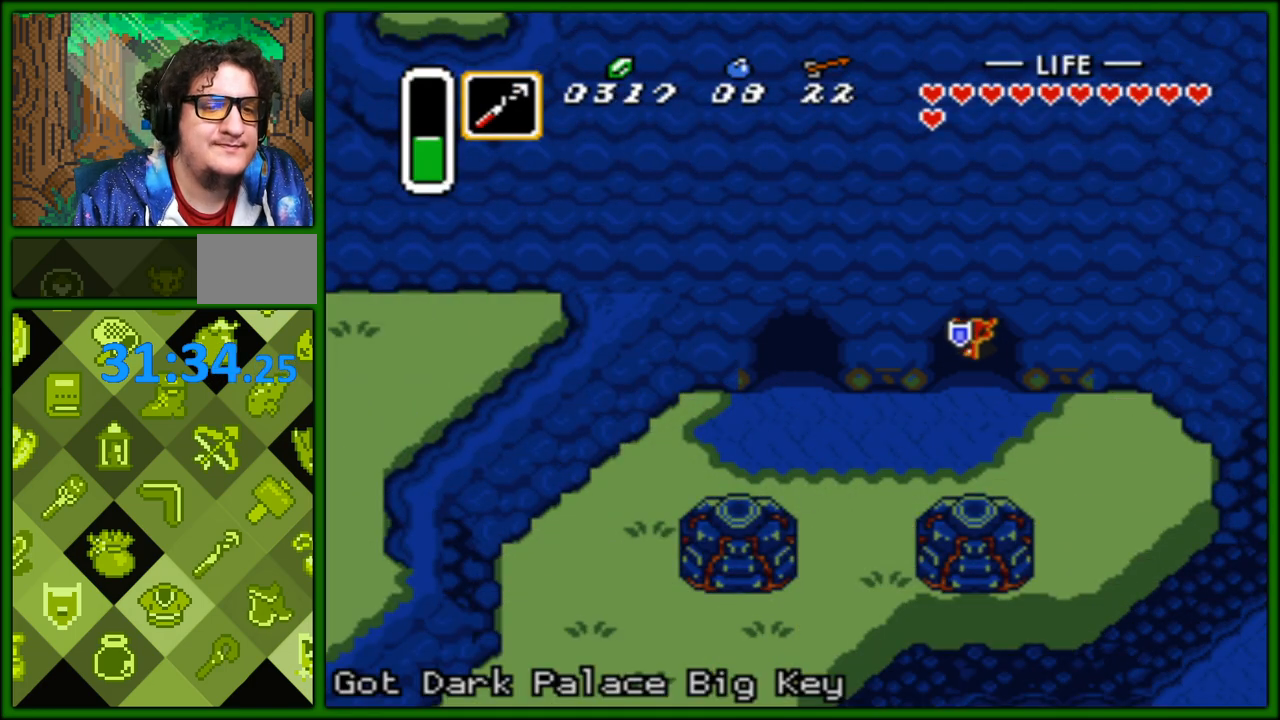
{"buttons": ["DPAD_LEFT"], "events": [[267, "DPAD_DOWN", "up"]]}
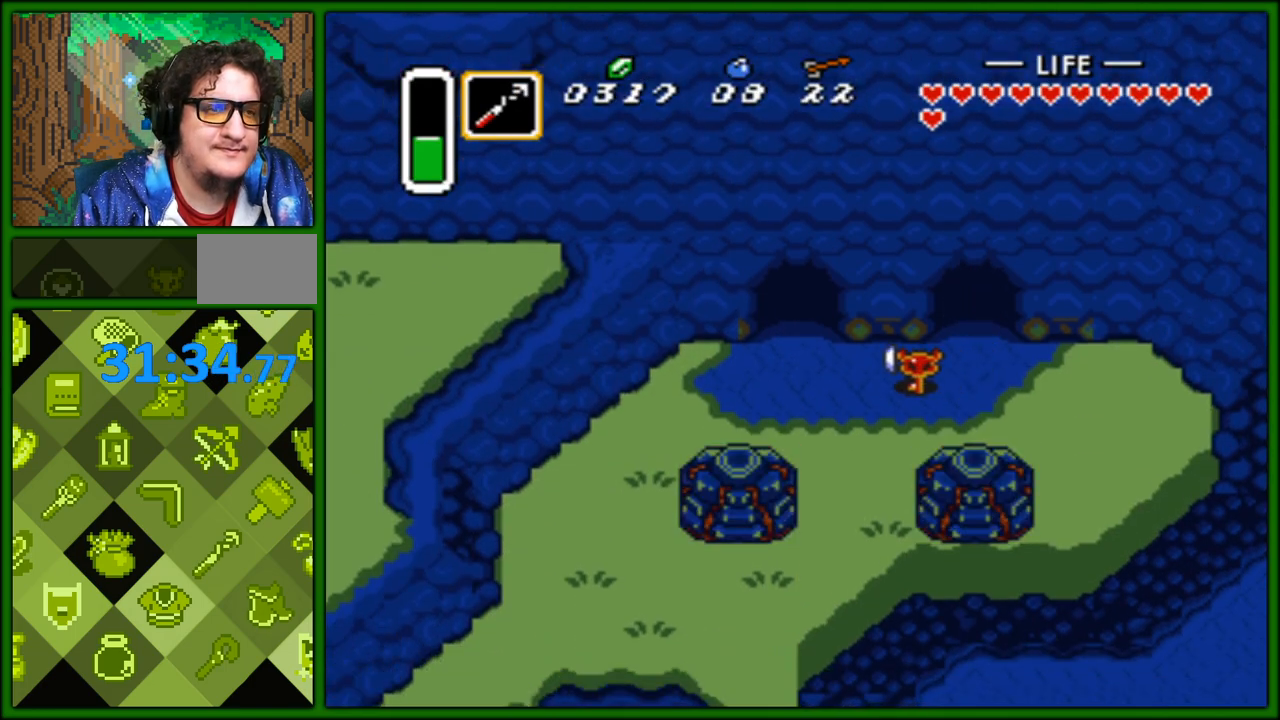
{"buttons": ["DPAD_UP"], "events": [[283, "DPAD_UP", "down"], [367, "DPAD_LEFT", "up"]]}
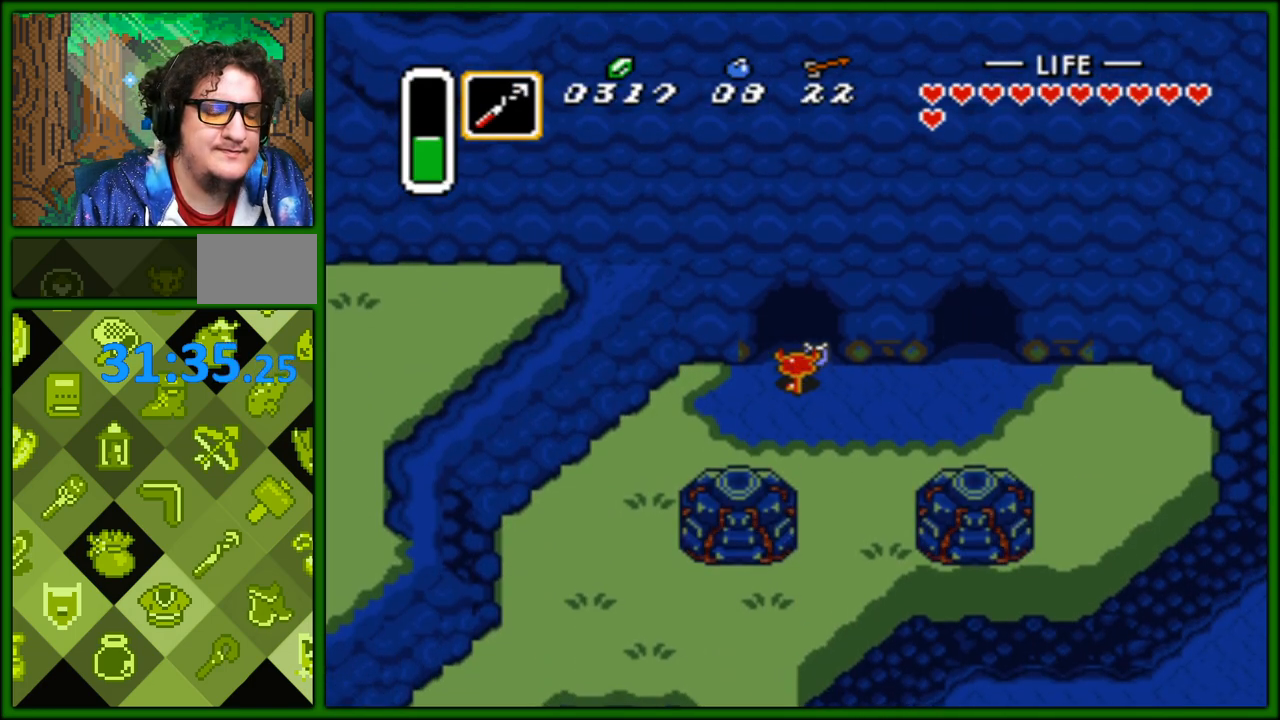
{"buttons": ["DPAD_UP"], "events": []}
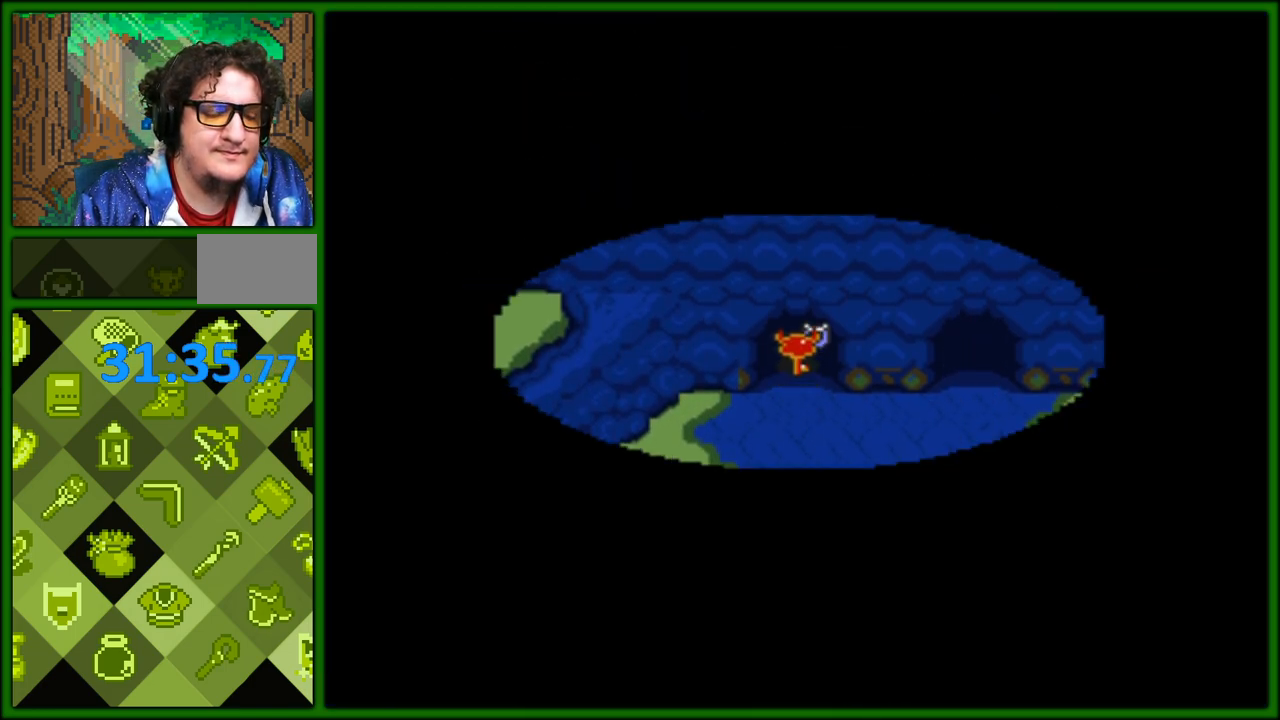
{"buttons": [], "events": [[200, "DPAD_UP", "up"]]}
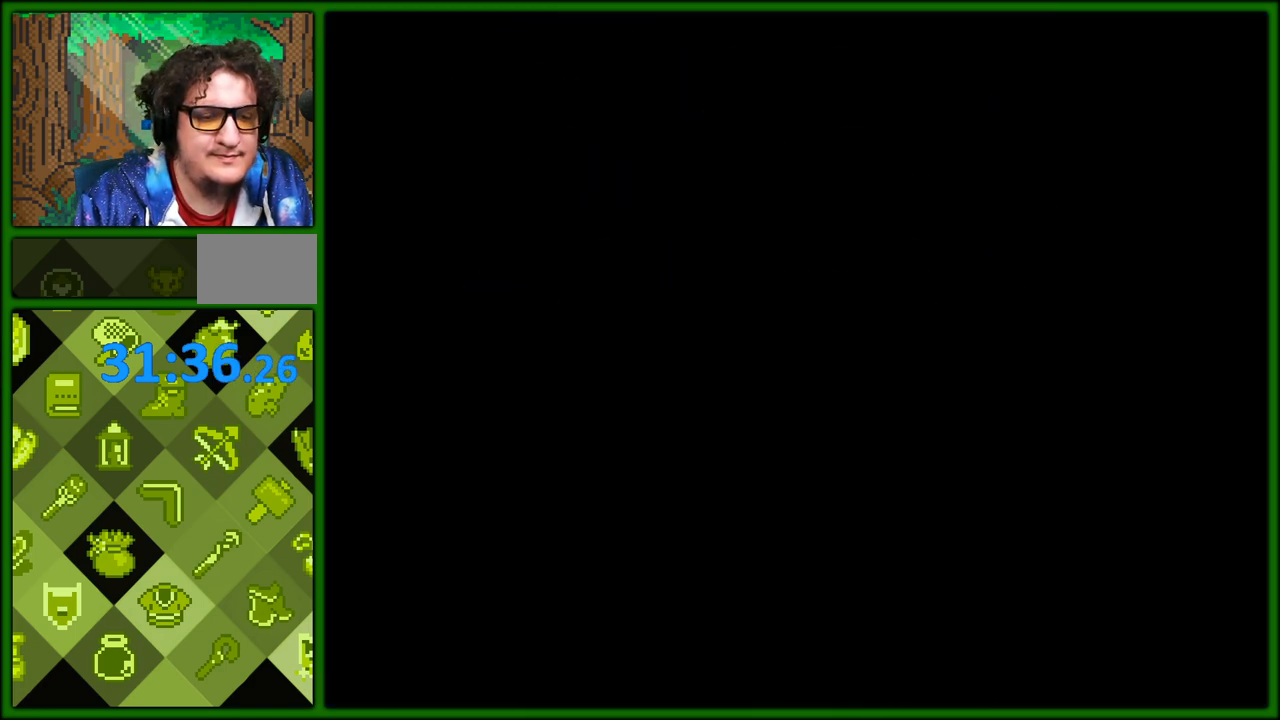
{"buttons": ["DPAD_UP", "DPAD_LEFT"], "events": [[150, "DPAD_UP", "down"], [167, "DPAD_LEFT", "down"]]}
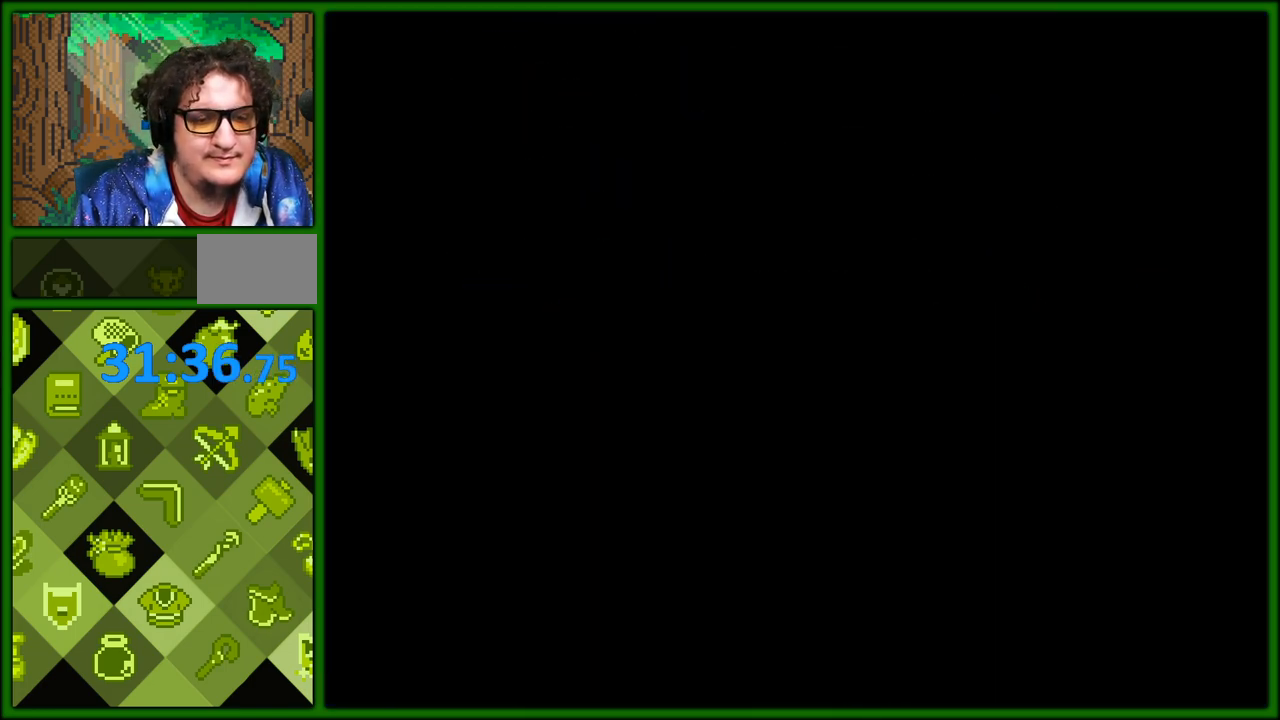
{"buttons": ["DPAD_UP", "DPAD_LEFT"], "events": []}
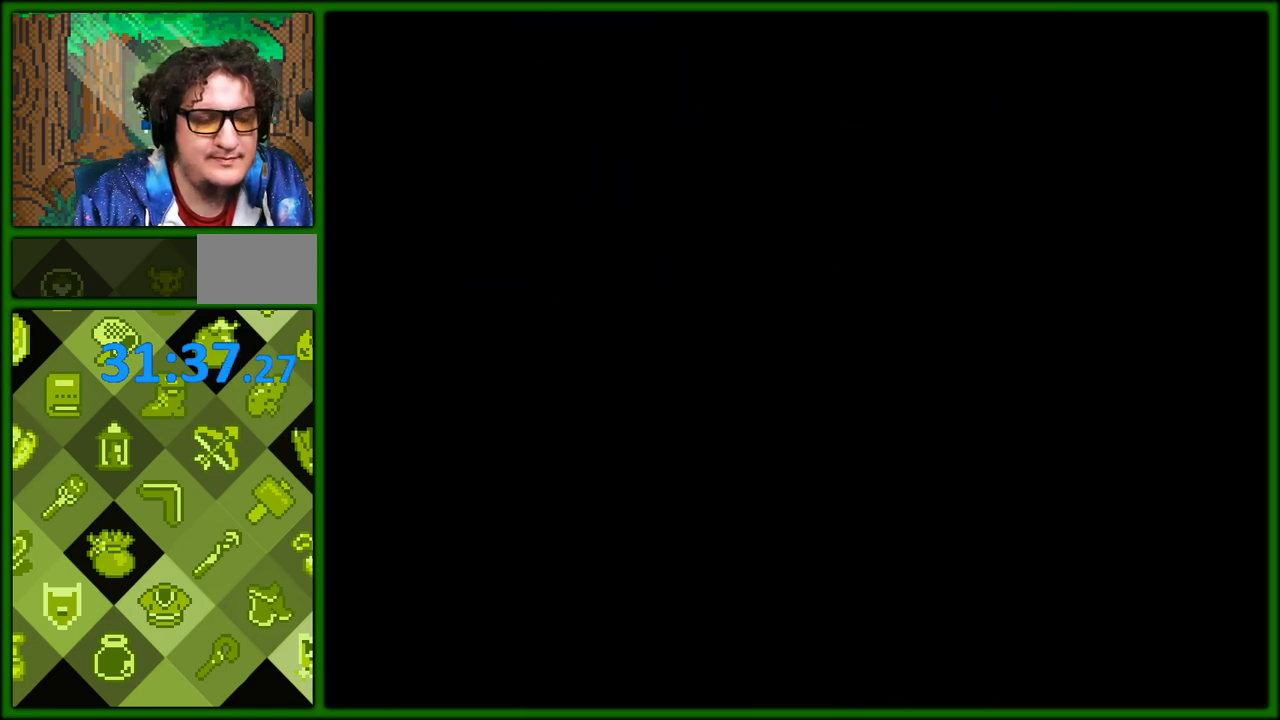
{"buttons": ["DPAD_UP", "DPAD_LEFT"], "events": []}
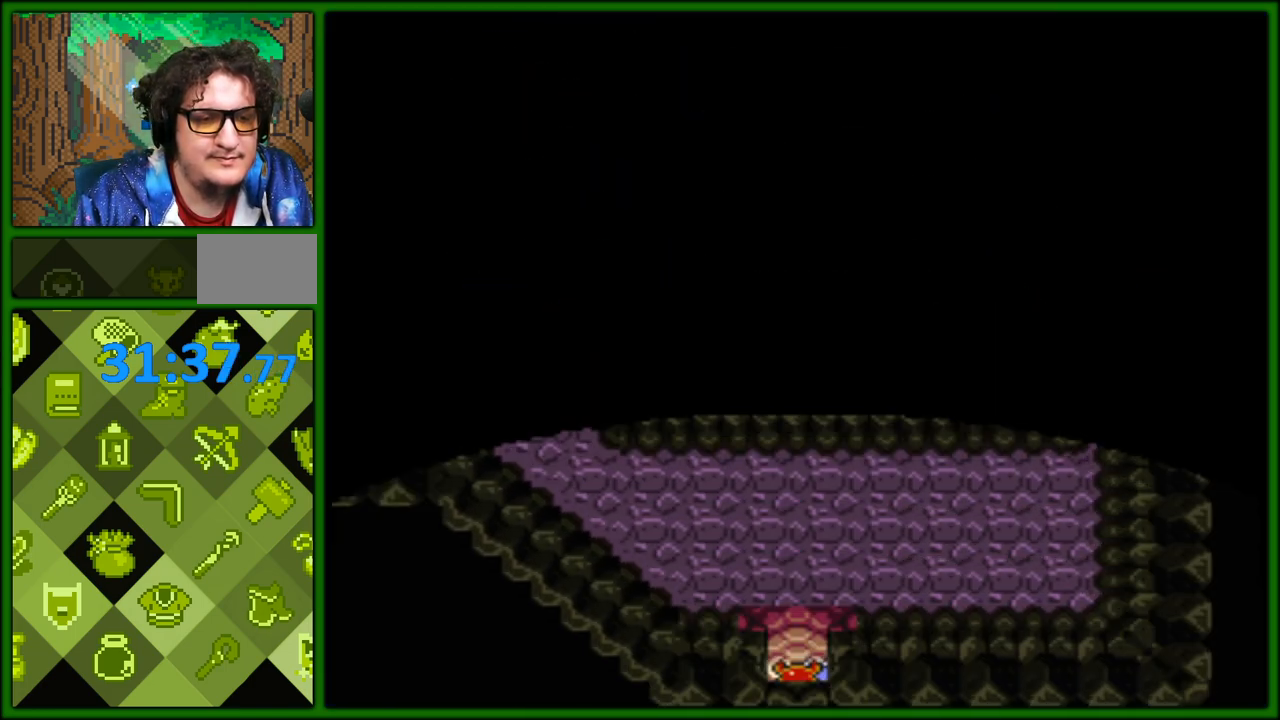
{"buttons": ["DPAD_UP", "DPAD_LEFT"], "events": []}
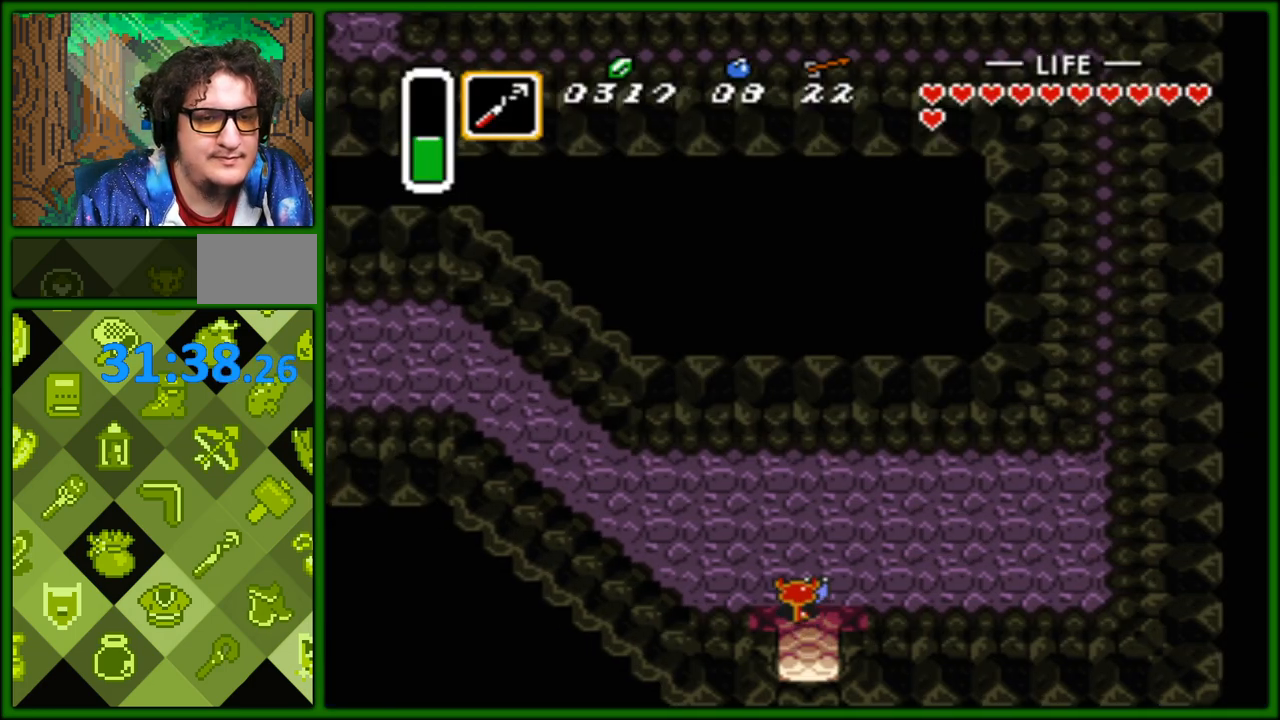
{"buttons": ["DPAD_UP", "DPAD_LEFT"], "events": []}
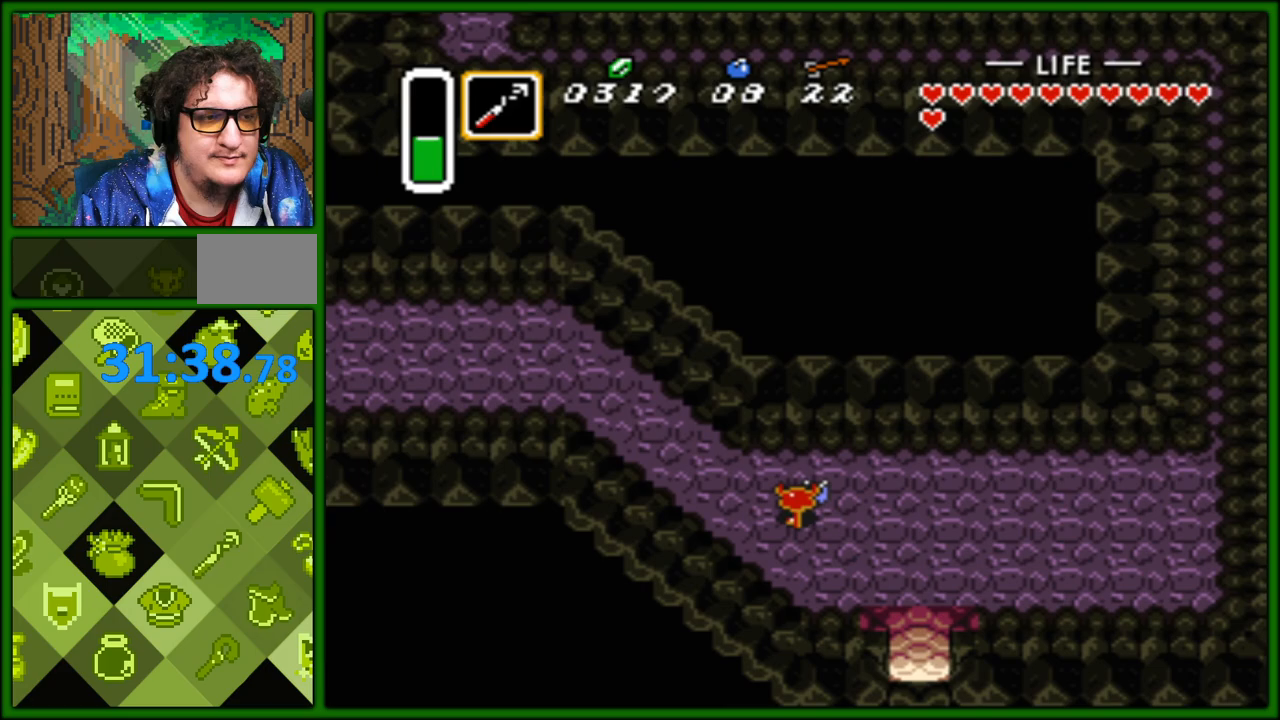
{"buttons": ["DPAD_UP", "DPAD_LEFT"], "events": []}
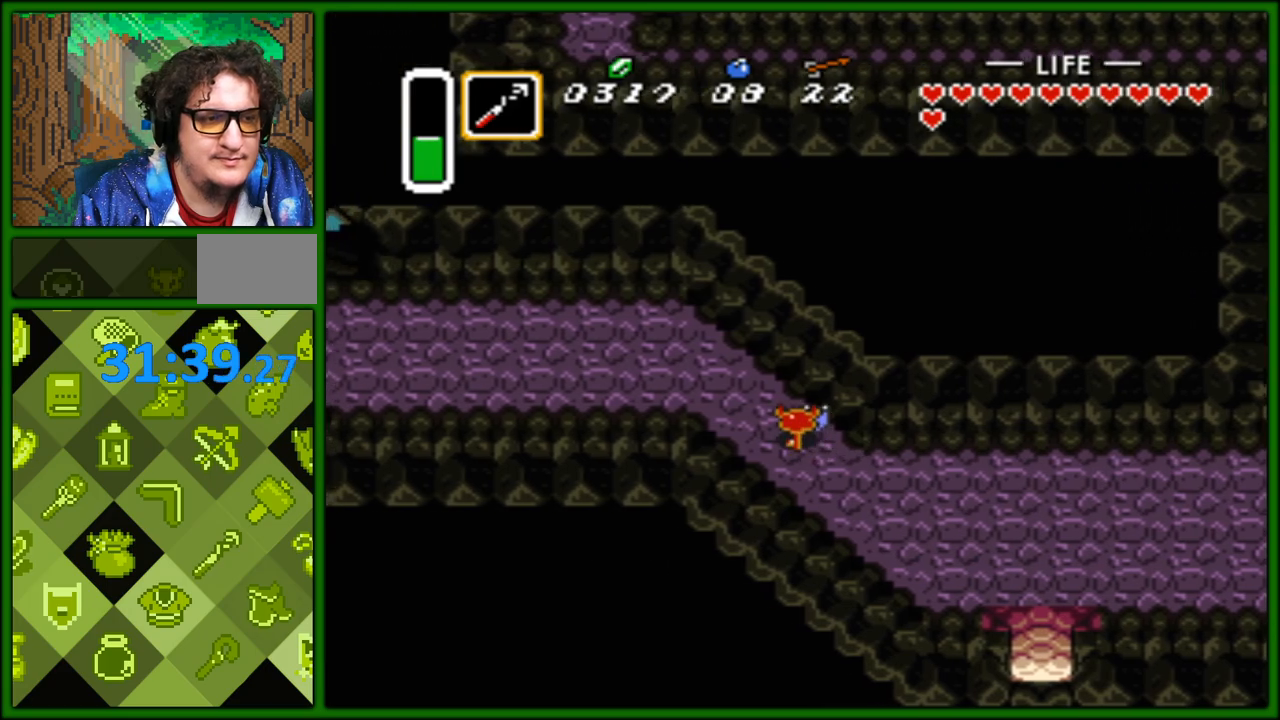
{"buttons": ["DPAD_DOWN", "DPAD_RIGHT"], "events": [[400, "DPAD_LEFT", "up"], [417, "DPAD_RIGHT", "down"], [417, "DPAD_UP", "up"], [467, "DPAD_DOWN", "down"]]}
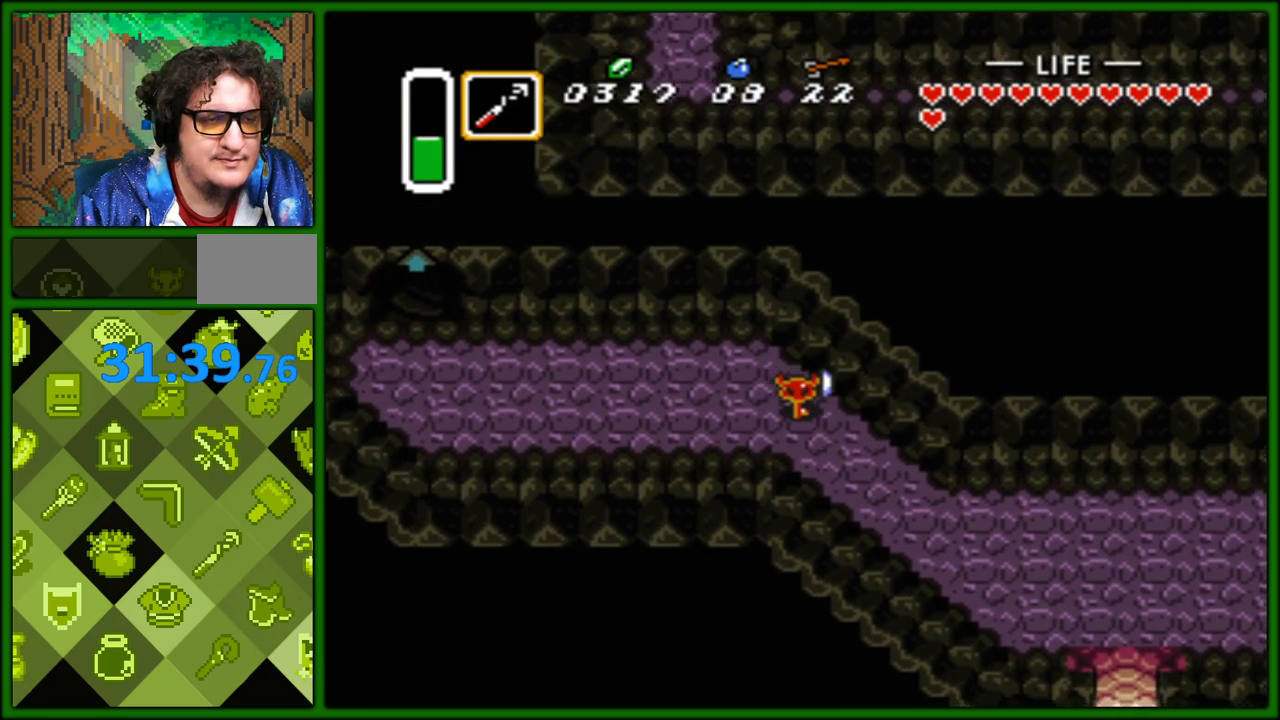
{"buttons": ["DPAD_RIGHT"], "events": [[417, "DPAD_DOWN", "up"]]}
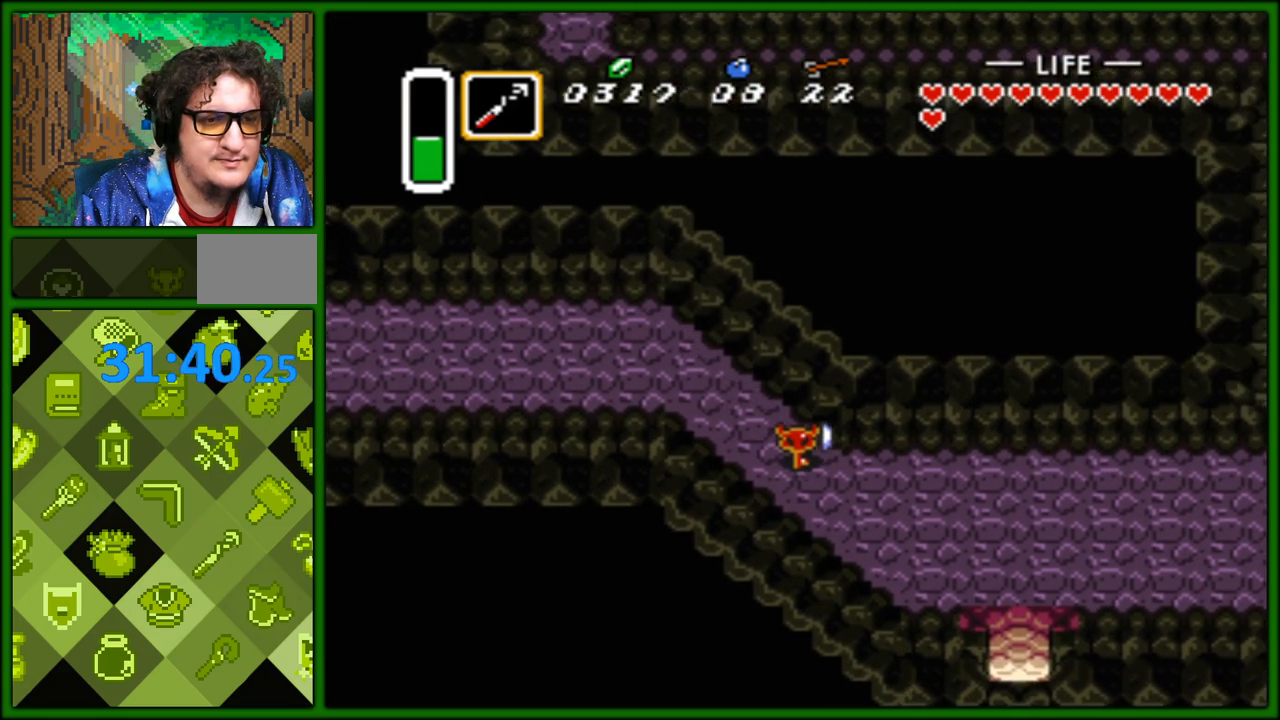
{"buttons": ["DPAD_LEFT"], "events": [[300, "DPAD_UP", "down"], [317, "DPAD_LEFT", "down"], [317, "DPAD_RIGHT", "up"], [333, "DPAD_UP", "up"]]}
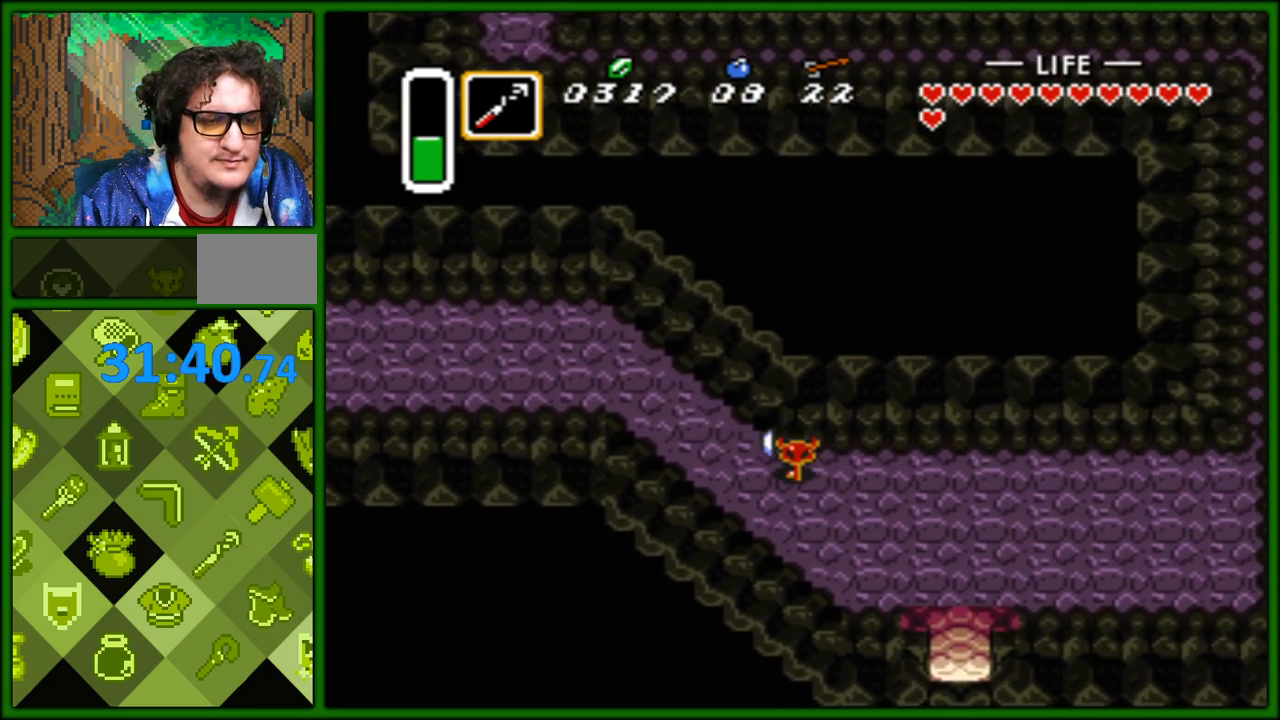
{"buttons": ["DPAD_UP", "DPAD_LEFT"], "events": [[17, "DPAD_UP", "down"]]}
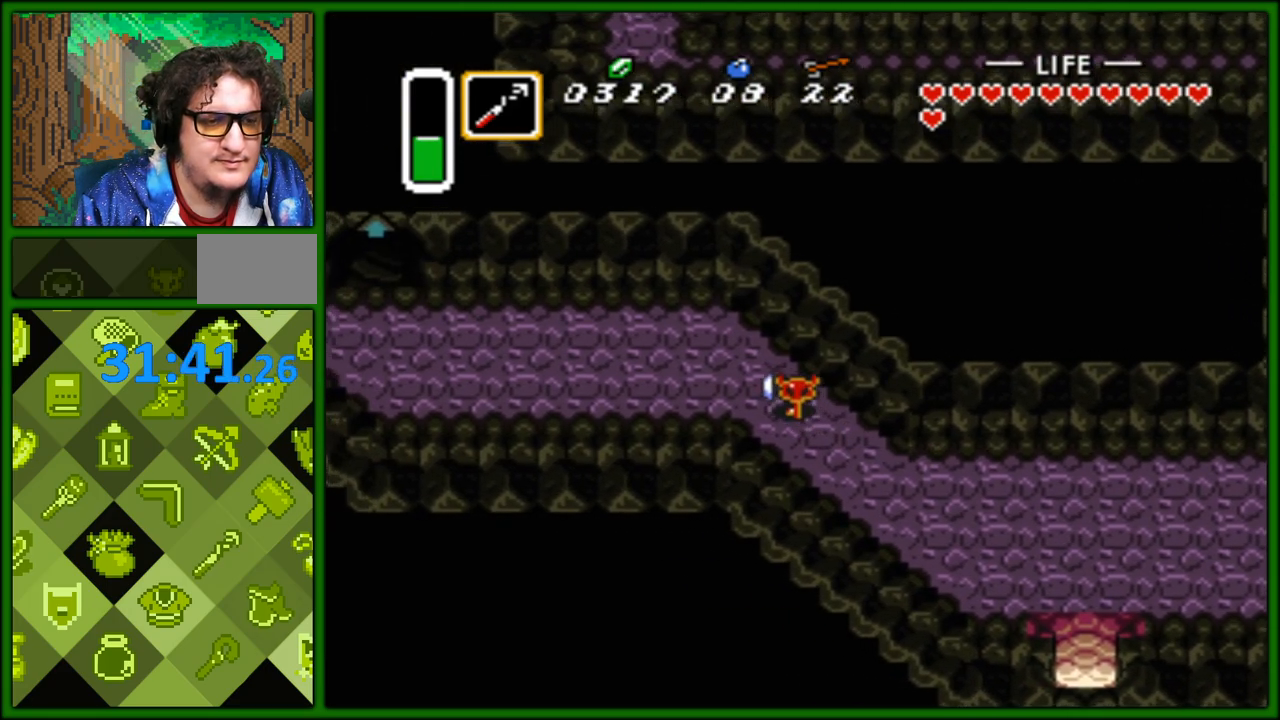
{"buttons": ["DPAD_LEFT"], "events": [[250, "DPAD_UP", "up"]]}
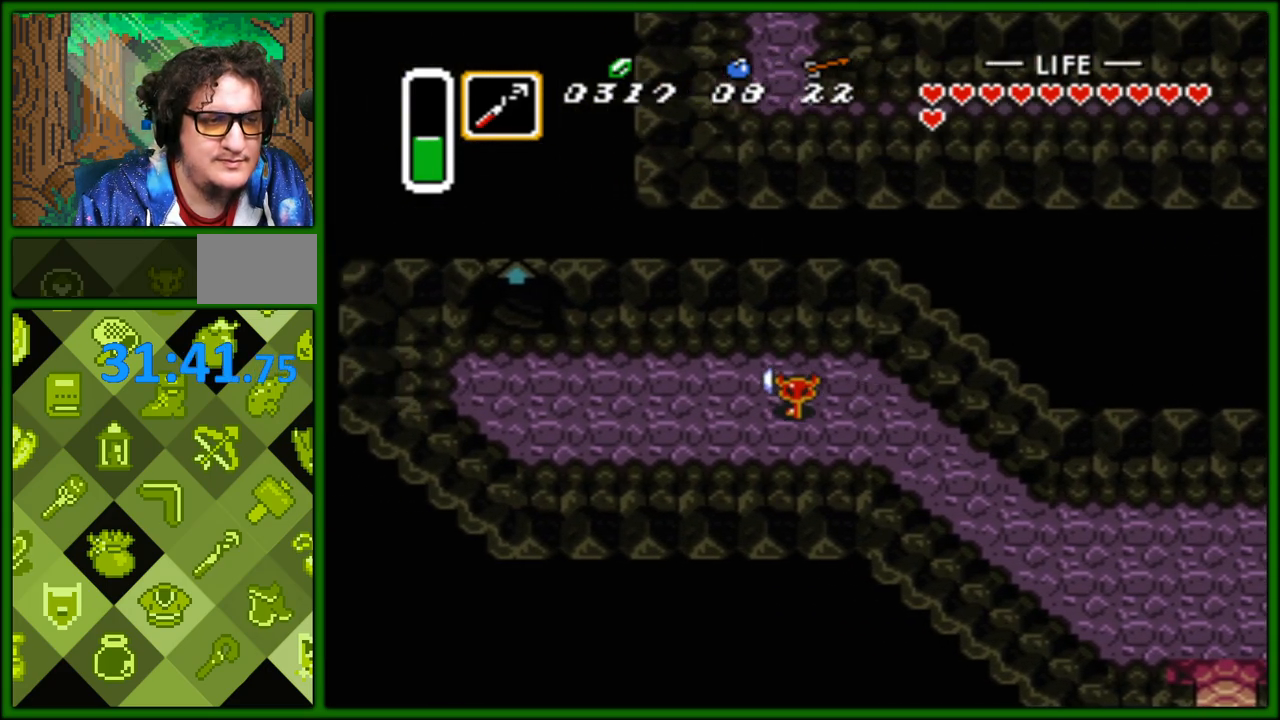
{"buttons": ["DPAD_LEFT"], "events": []}
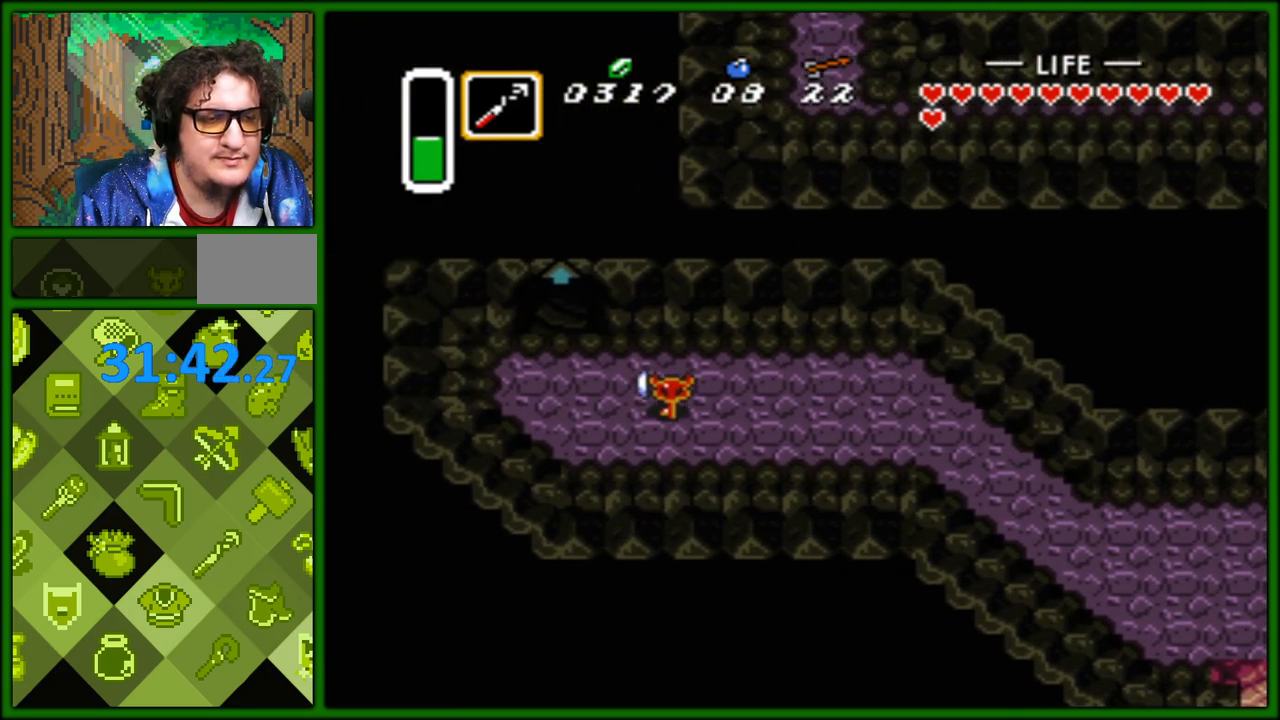
{"buttons": ["DPAD_UP"], "events": [[183, "DPAD_UP", "down"], [350, "DPAD_LEFT", "up"]]}
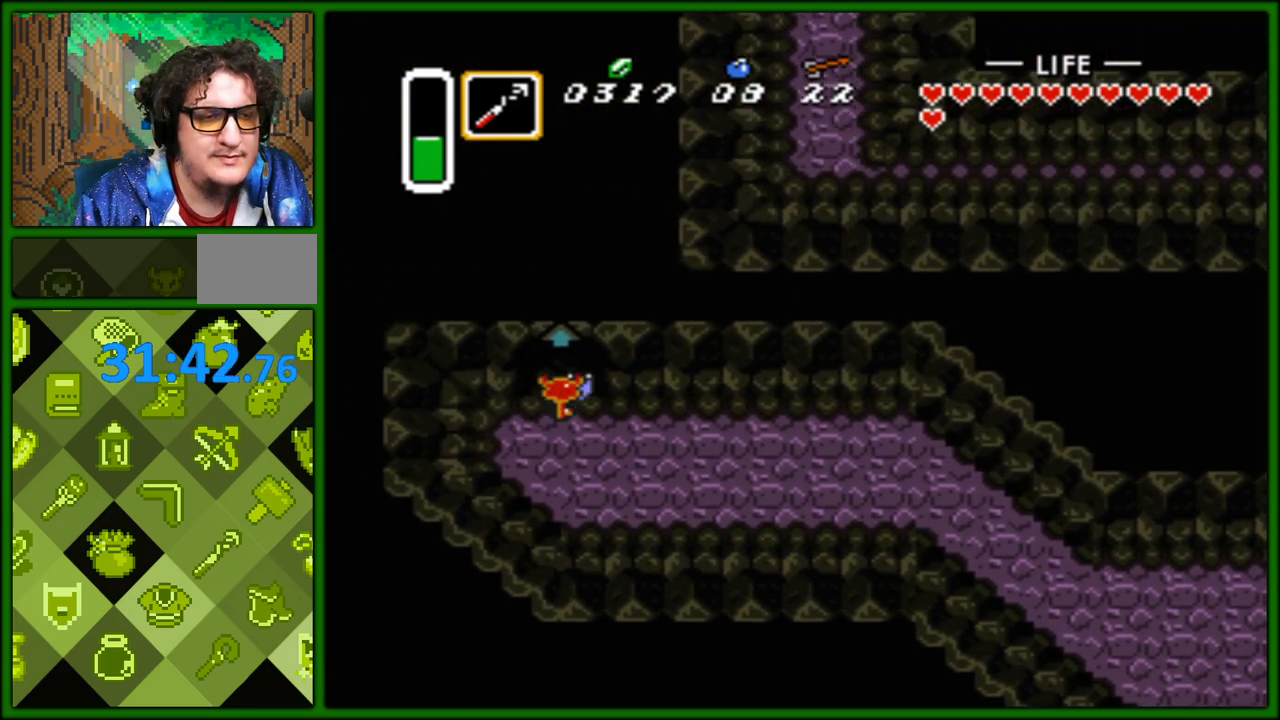
{"buttons": ["DPAD_UP"], "events": []}
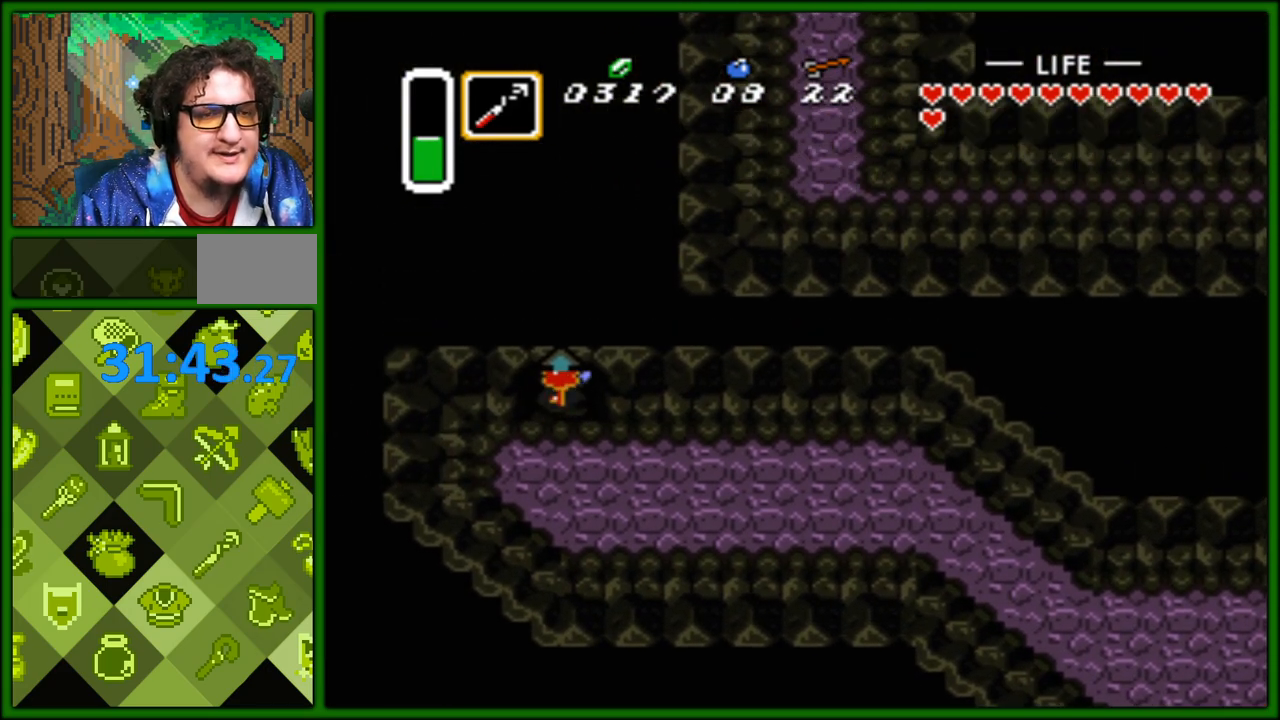
{"buttons": [], "events": [[267, "DPAD_UP", "up"]]}
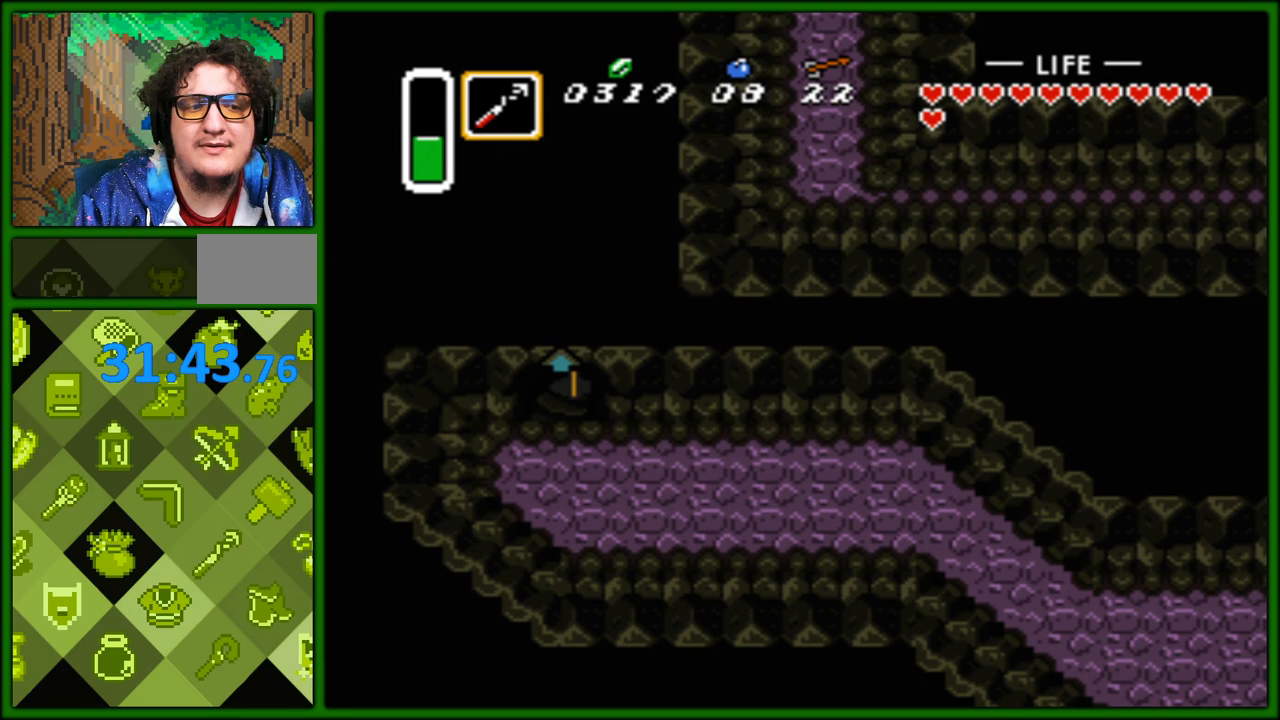
{"buttons": ["DPAD_RIGHT"], "events": [[183, "DPAD_LEFT", "down"], [283, "DPAD_LEFT", "up"], [333, "DPAD_RIGHT", "down"], [350, "DPAD_LEFT", "down"], [350, "DPAD_RIGHT", "up"], [433, "DPAD_DOWN", "down"], [433, "DPAD_LEFT", "up"], [450, "DPAD_DOWN", "up"], [467, "DPAD_RIGHT", "down"]]}
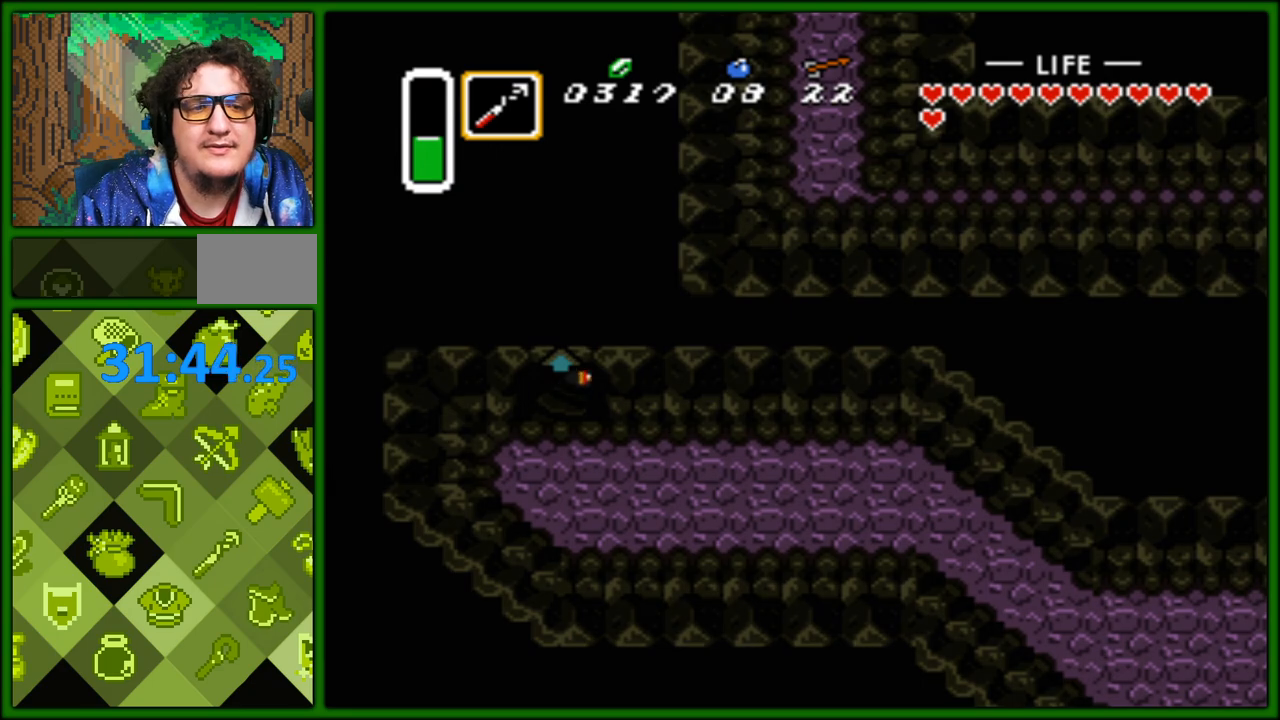
{"buttons": ["DPAD_UP", "DPAD_LEFT"]}